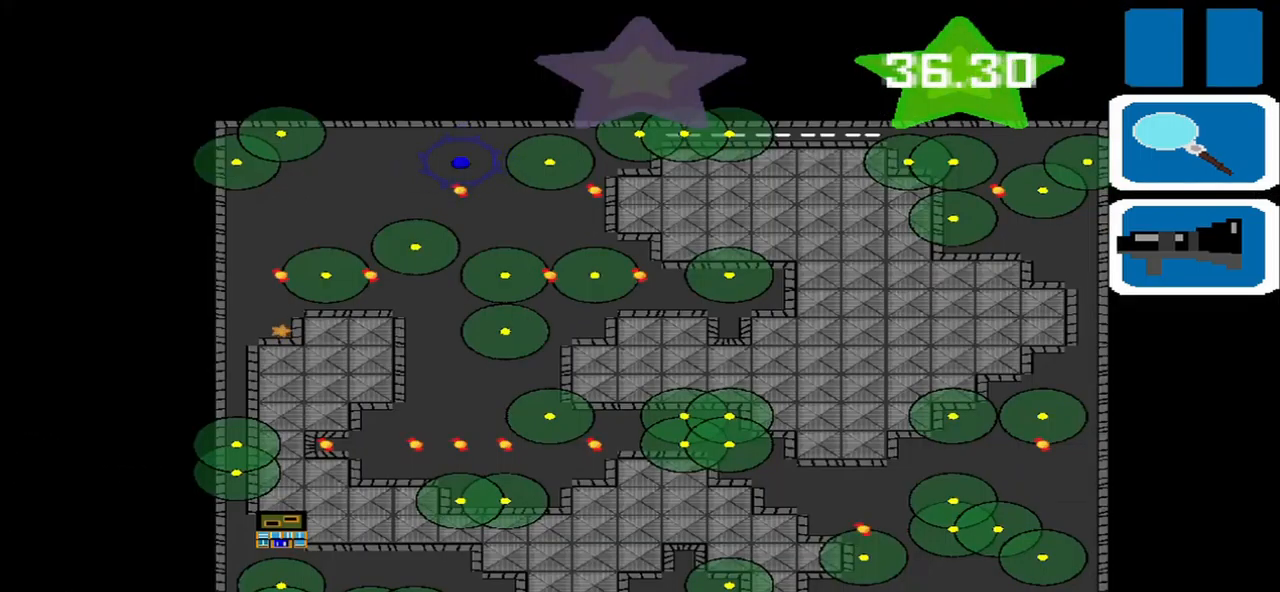
Gameplay with a controller (PlayStation layout); each line is a JSON object with the inputs held at the frame after it. "events" lists button and stick changes between this image and that frame as [ms after this image, input, new state], when the widget could be followed in between. Not read: L3 R3 right_stick.
{"buttons": [], "left_stick": "center", "events": []}
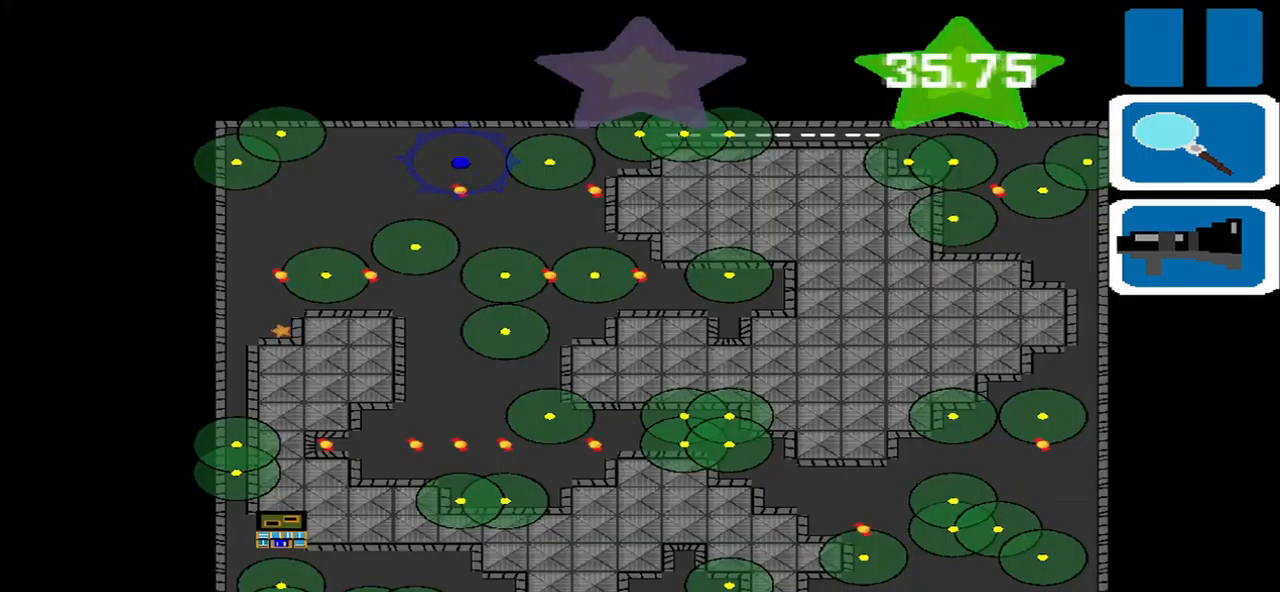
{"buttons": [], "left_stick": "center", "events": []}
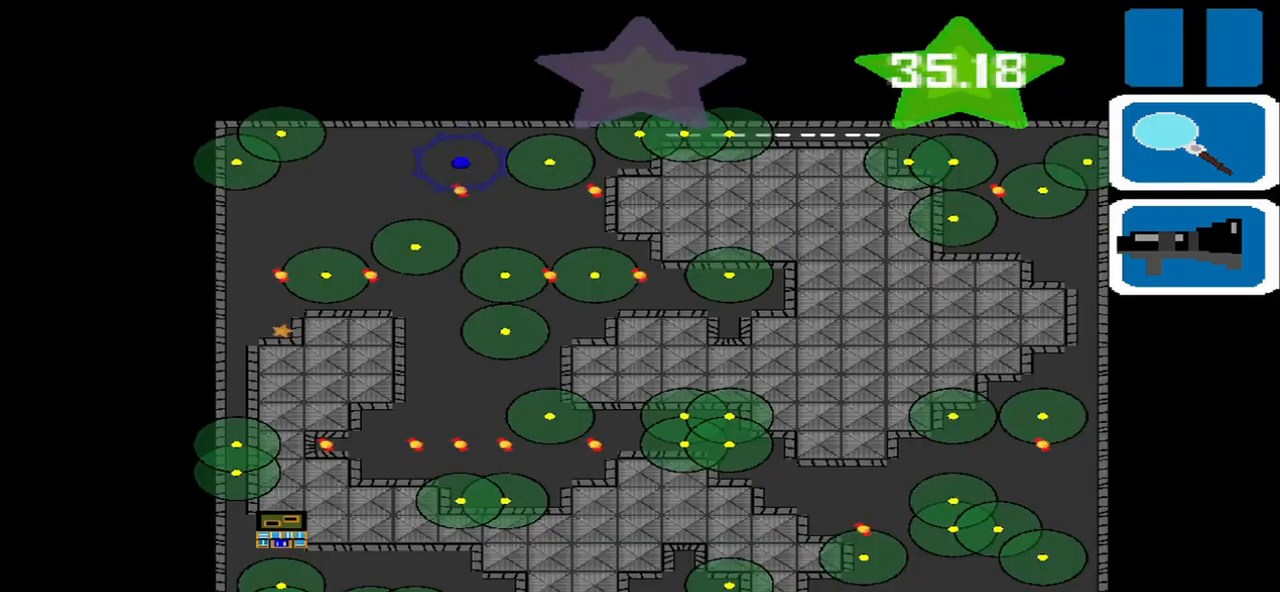
{"buttons": [], "left_stick": "center", "events": []}
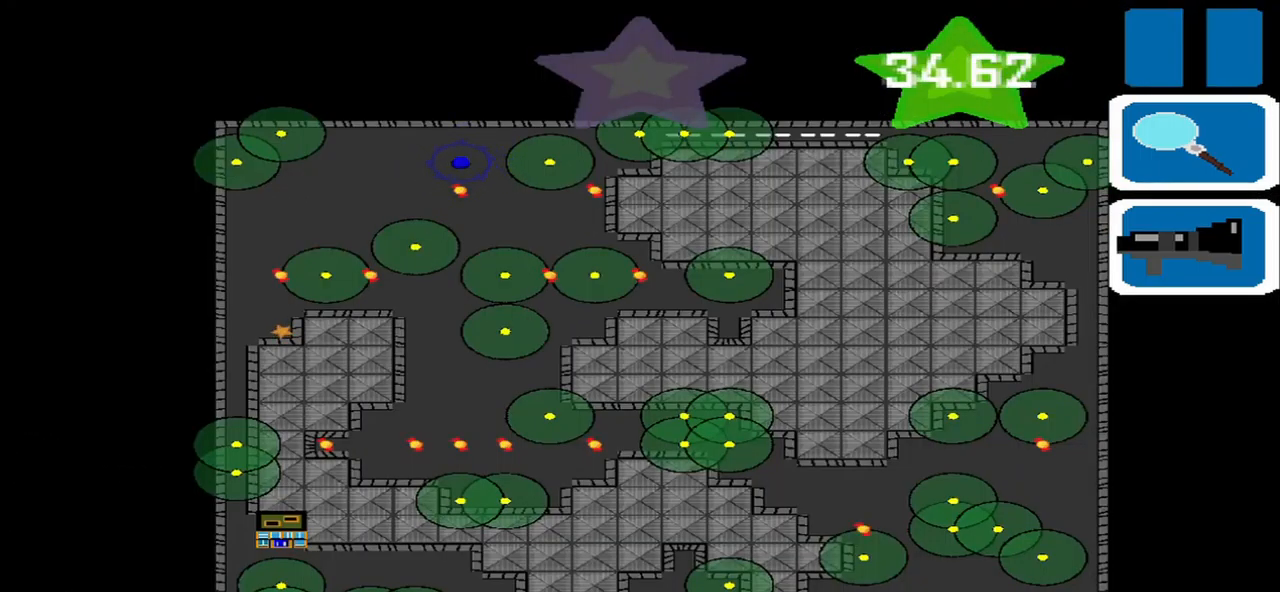
{"buttons": [], "left_stick": "right", "events": [[292, "SQUARE", "down"], [417, "SQUARE", "up"], [500, "left_stick", "right"]]}
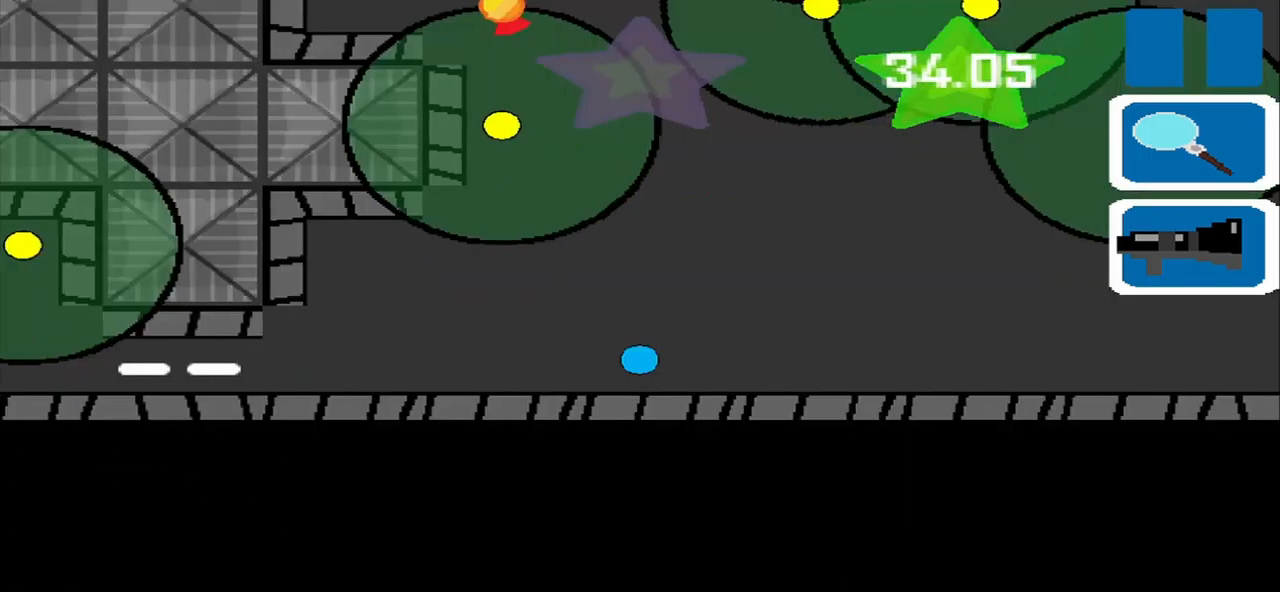
{"buttons": [], "left_stick": "center", "events": [[250, "left_stick", "up"], [417, "left_stick", "center"]]}
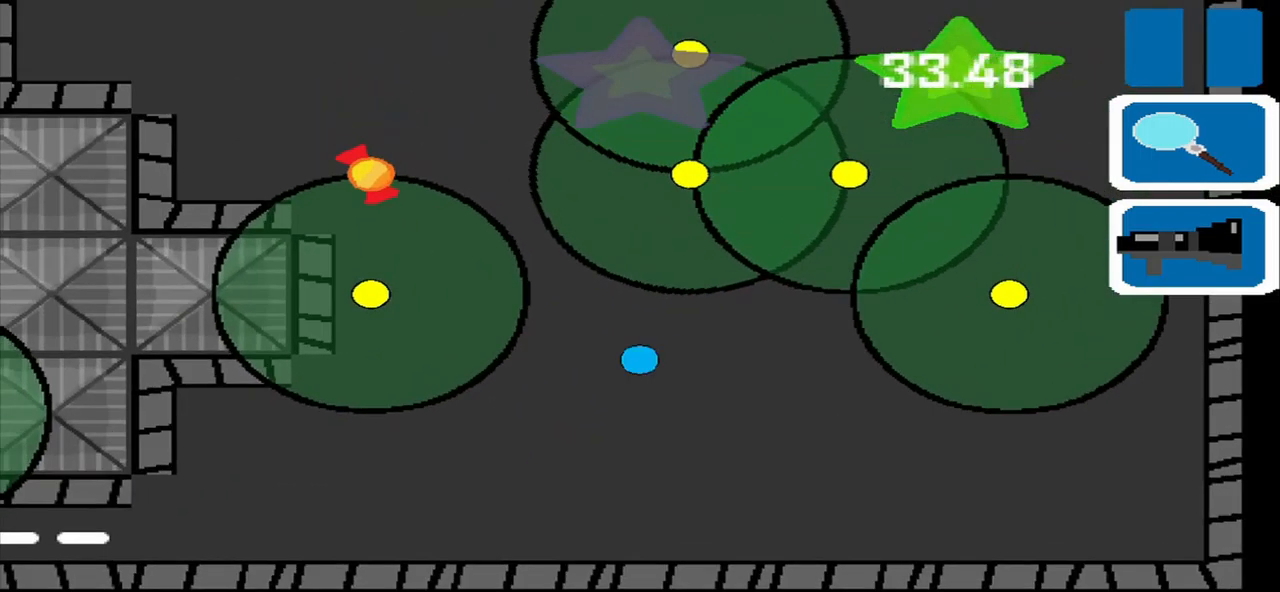
{"buttons": [], "left_stick": "right", "events": [[42, "left_stick", "down-right"], [375, "left_stick", "right"]]}
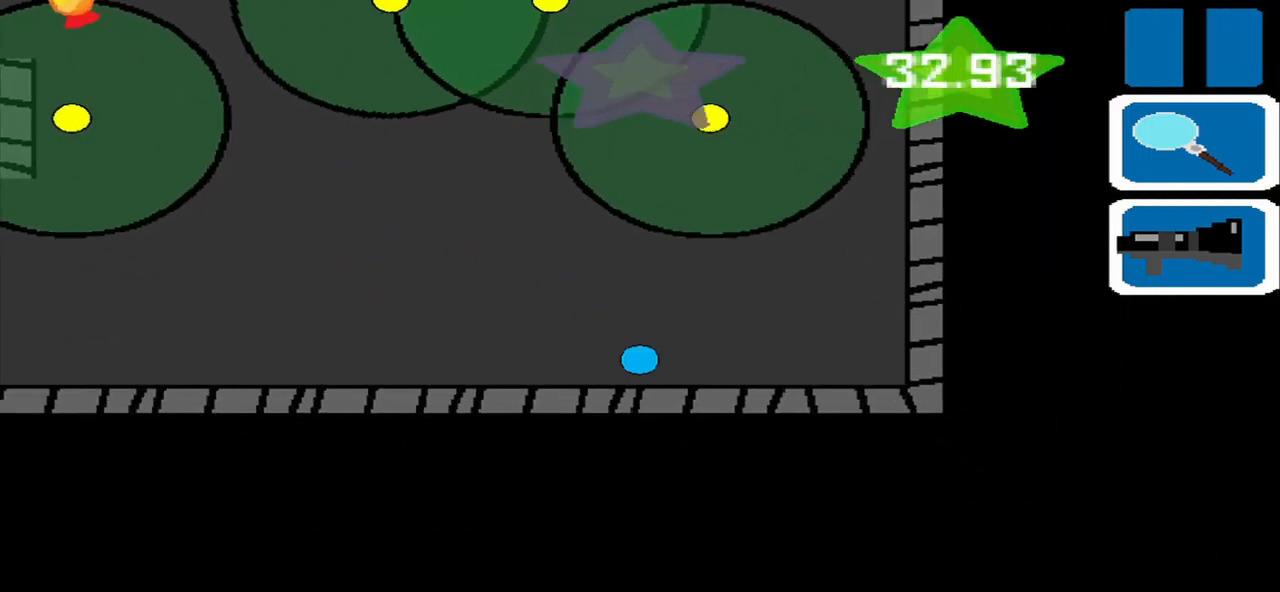
{"buttons": [], "left_stick": "up", "events": [[292, "left_stick", "up-right"], [459, "left_stick", "up"]]}
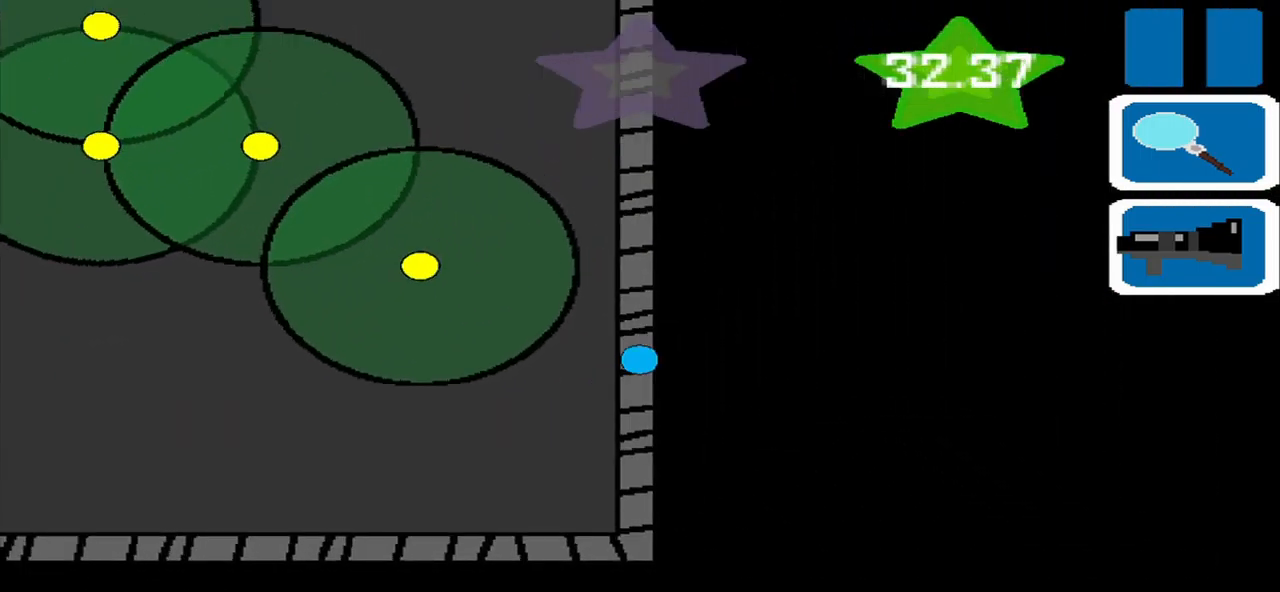
{"buttons": [], "left_stick": "up-left", "events": [[459, "left_stick", "up-left"]]}
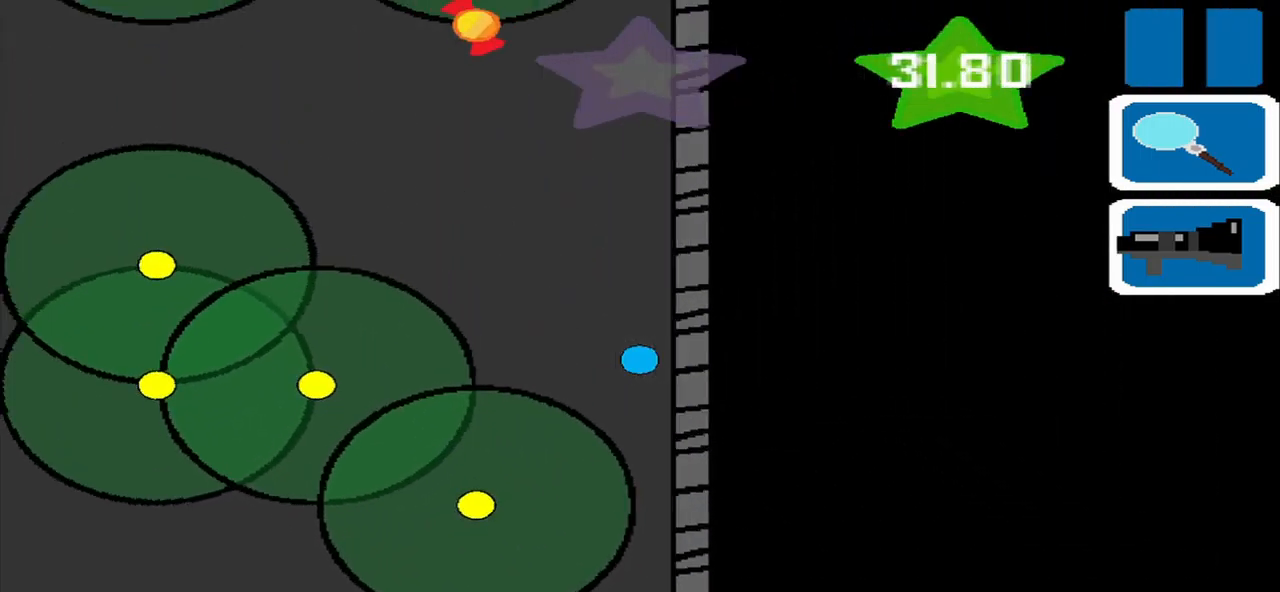
{"buttons": [], "left_stick": "up-left", "events": []}
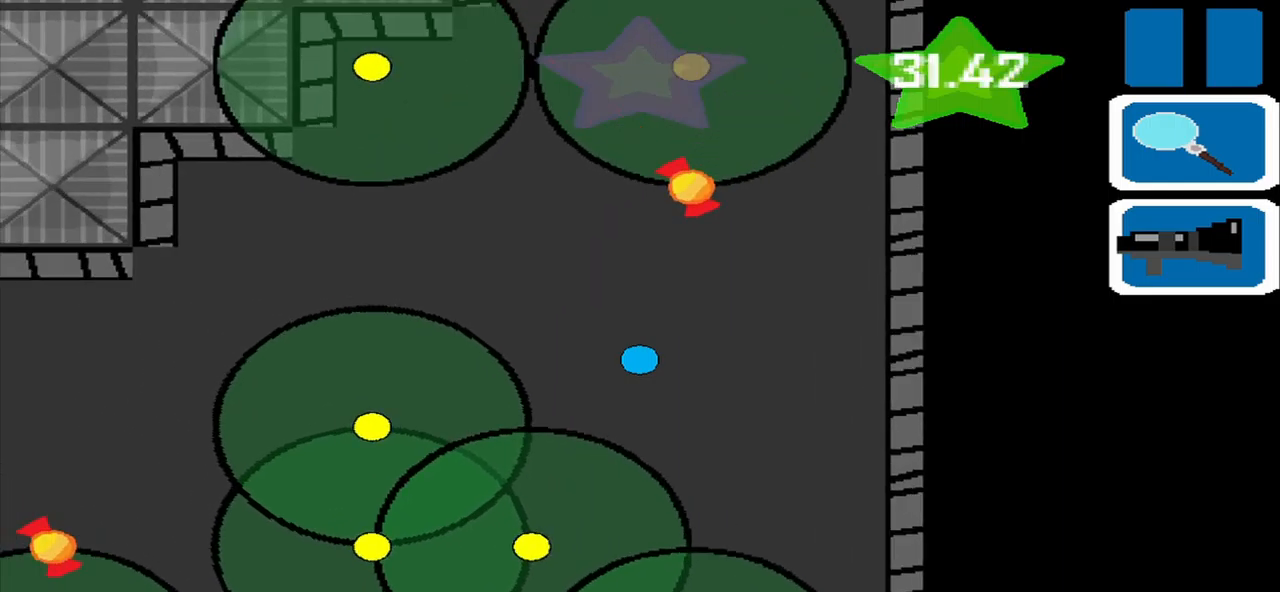
{"buttons": [], "left_stick": "center"}
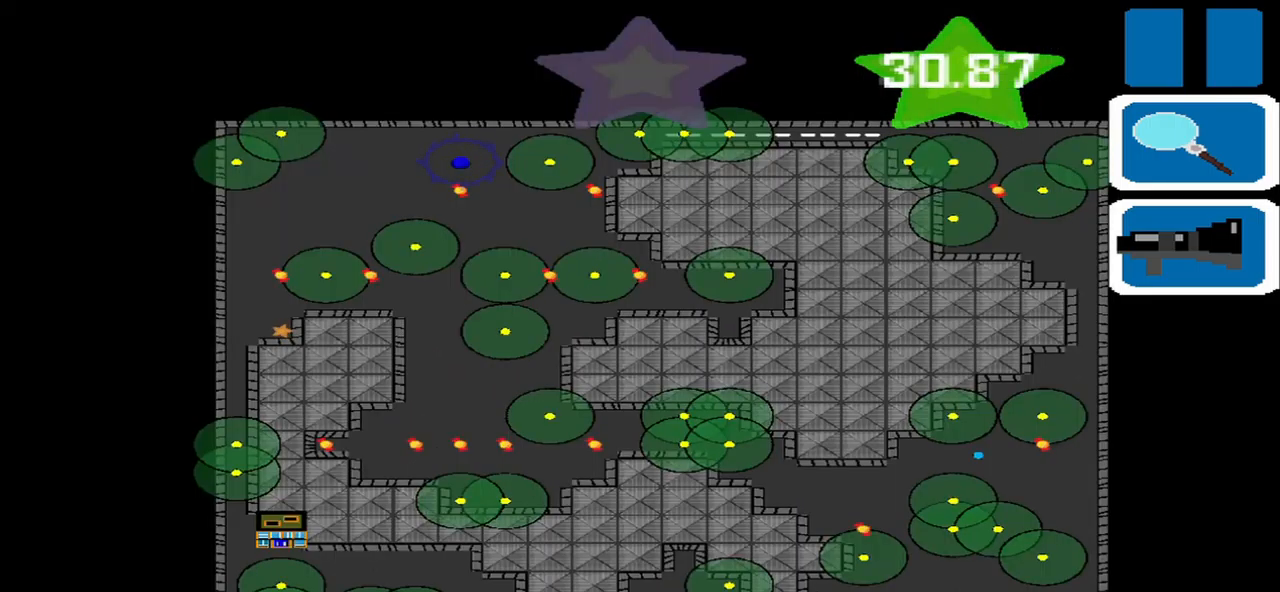
{"buttons": [], "left_stick": "left", "events": [[334, "left_stick", "left"]]}
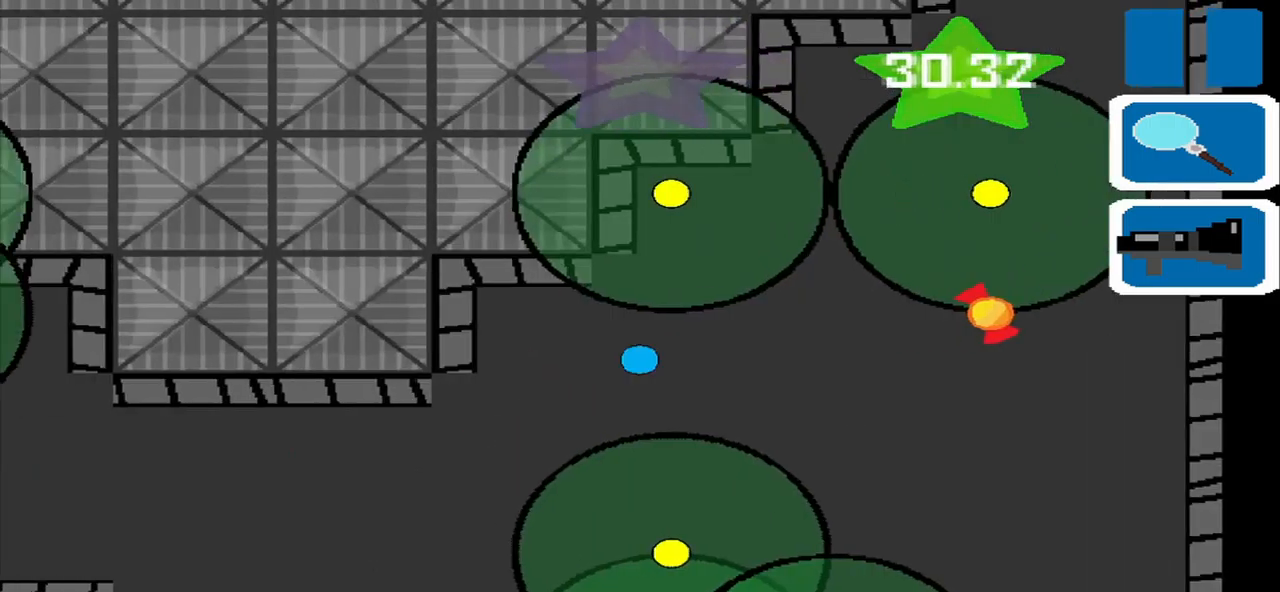
{"buttons": [], "left_stick": "center", "events": [[250, "left_stick", "down-left"], [500, "left_stick", "center"]]}
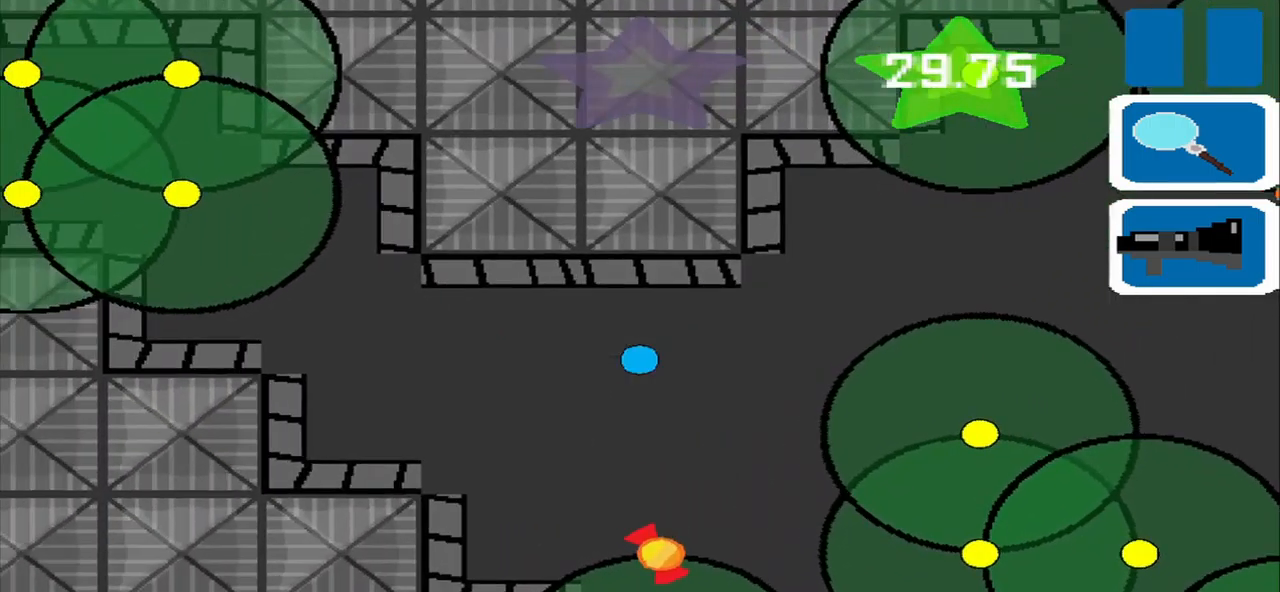
{"buttons": [], "left_stick": "center", "events": [[125, "CROSS", "down"], [209, "CROSS", "up"]]}
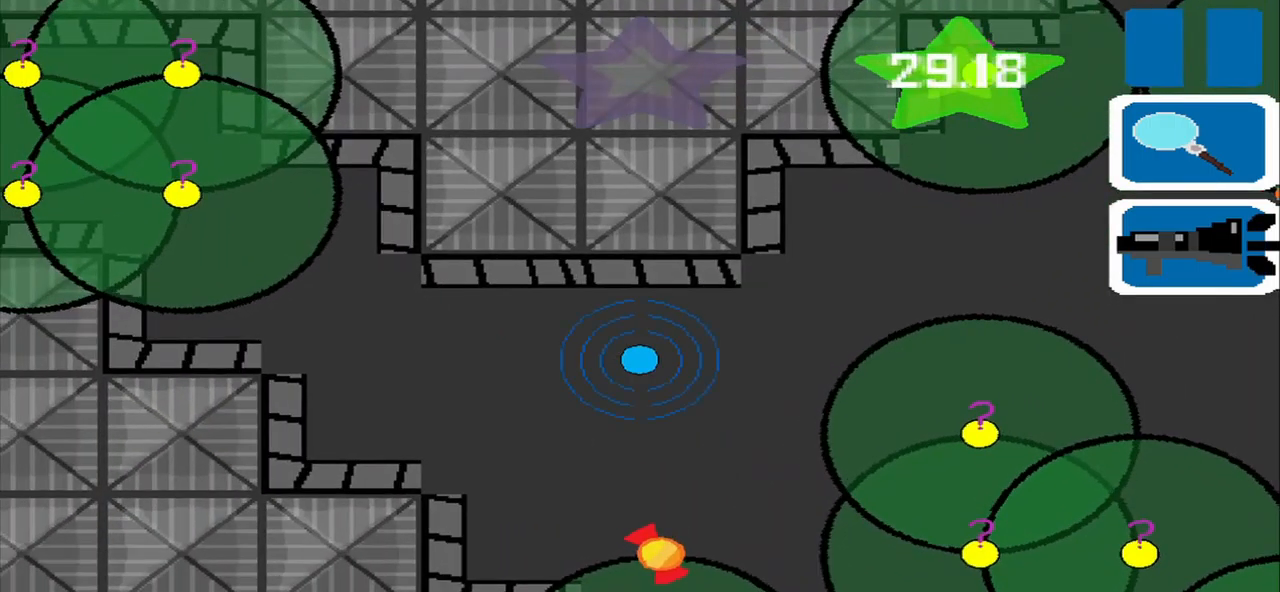
{"buttons": [], "left_stick": "right", "events": [[84, "left_stick", "up-right"], [334, "left_stick", "right"]]}
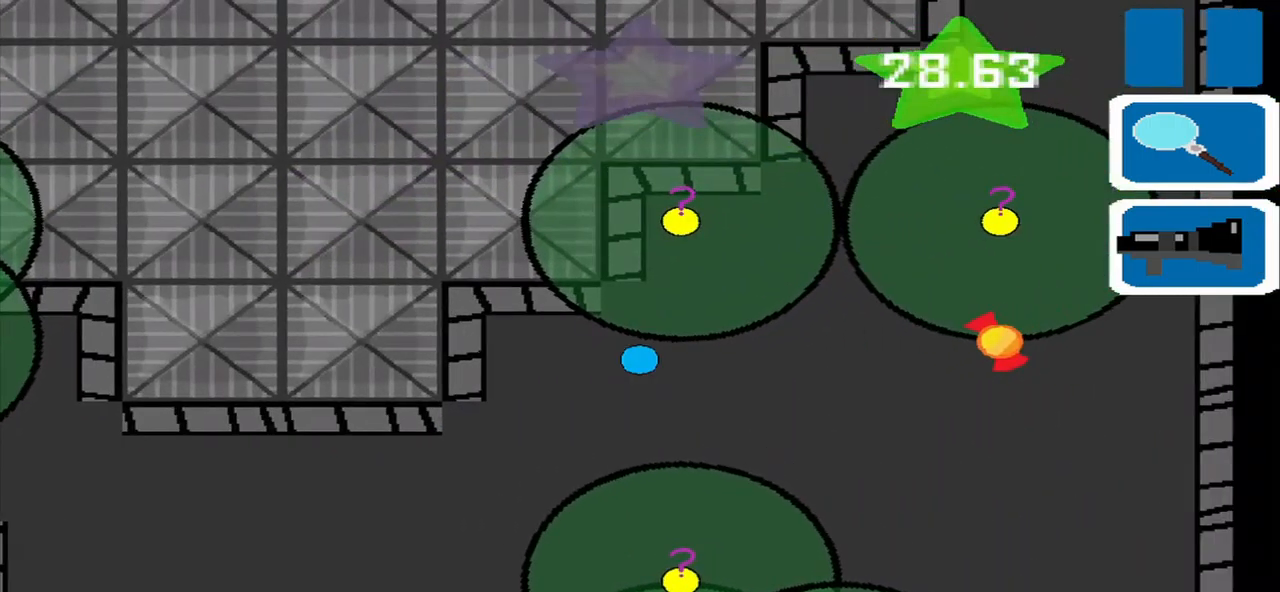
{"buttons": [], "left_stick": "down-right", "events": [[250, "CROSS", "down"], [334, "CROSS", "up"], [459, "left_stick", "down-right"]]}
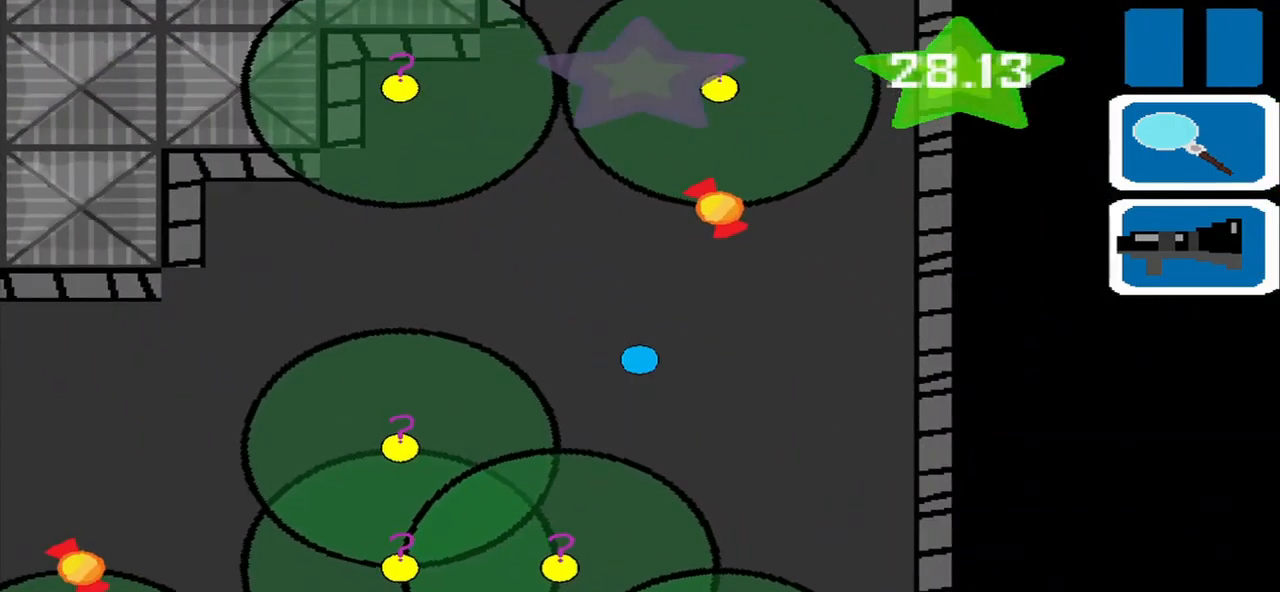
{"buttons": [], "left_stick": "down-right", "events": []}
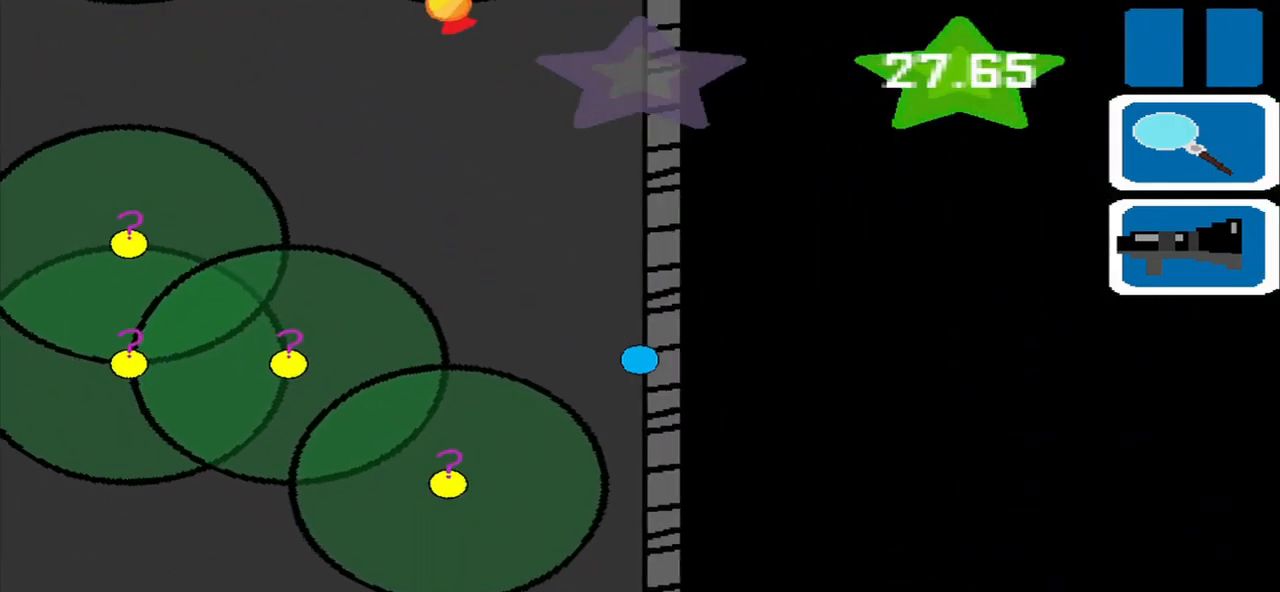
{"buttons": [], "left_stick": "down-right", "events": []}
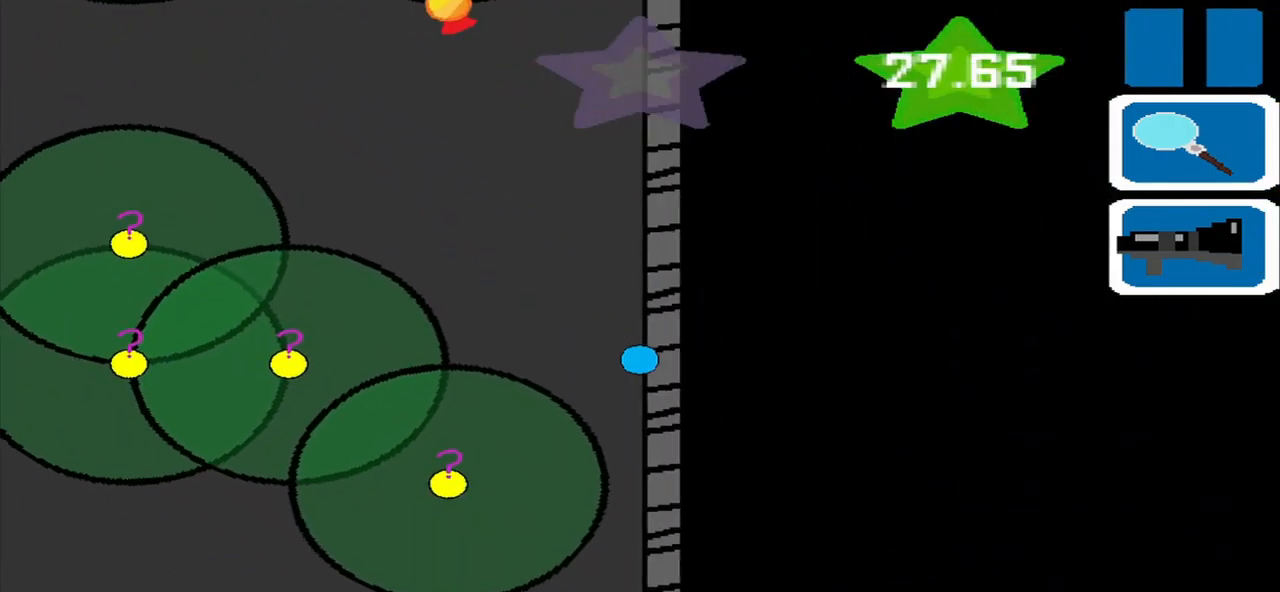
{"buttons": [], "left_stick": "down-right", "events": []}
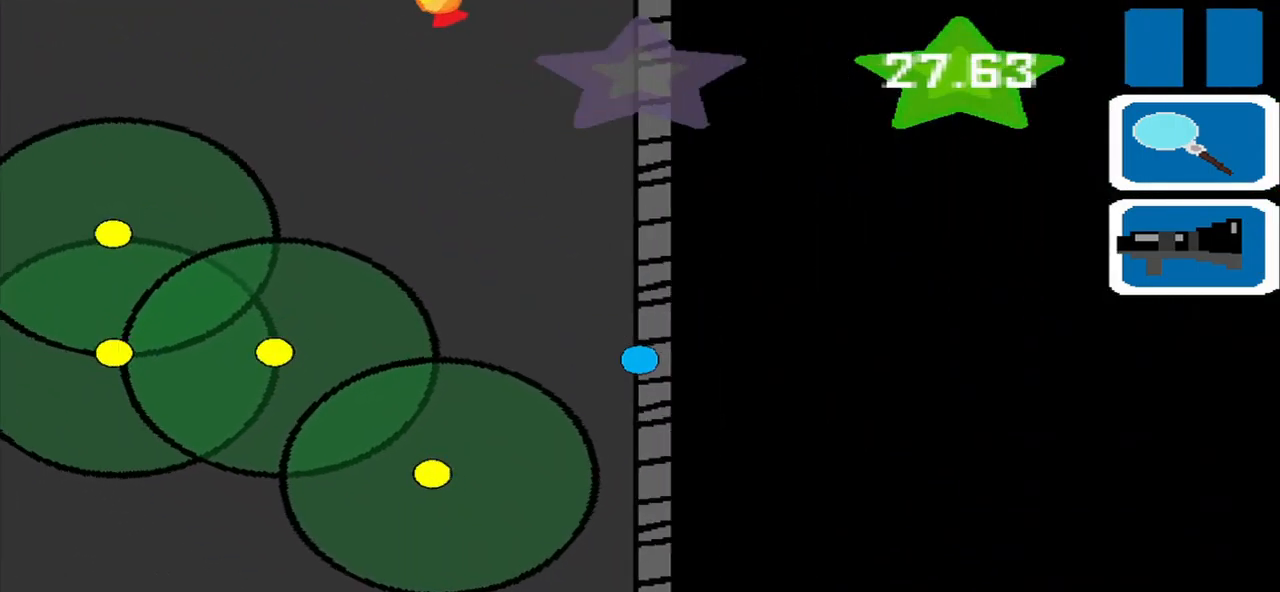
{"buttons": [], "left_stick": "down-left", "events": [[42, "left_stick", "down"], [375, "left_stick", "down-left"]]}
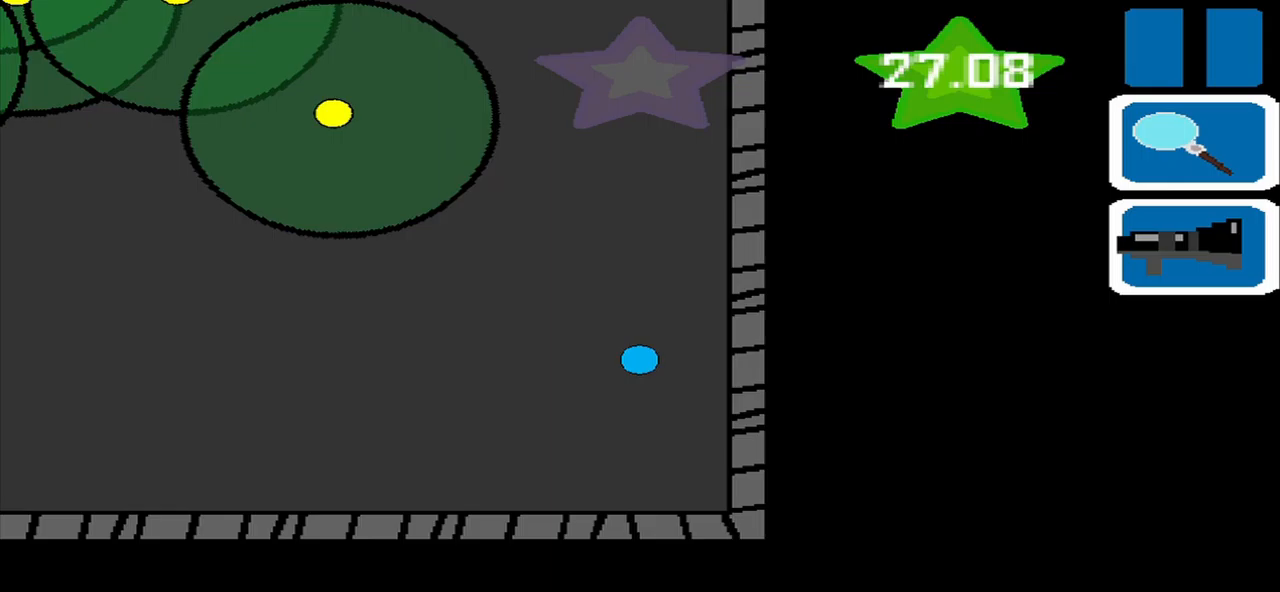
{"buttons": [], "left_stick": "left", "events": [[83, "left_stick", "left"]]}
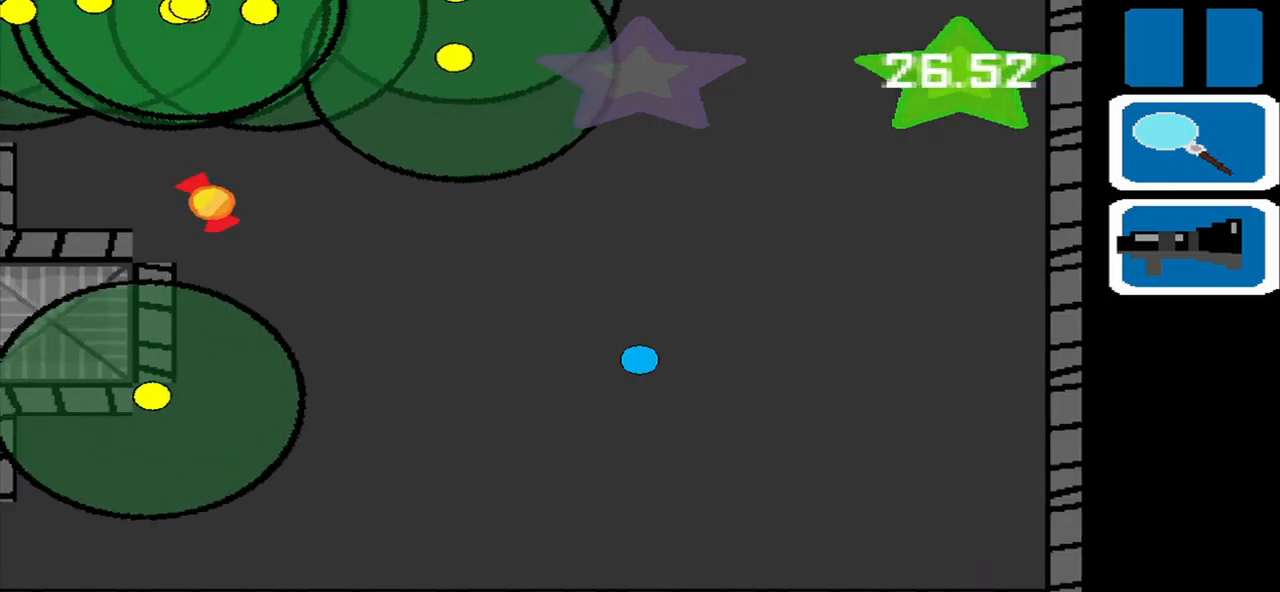
{"buttons": [], "left_stick": "up-left", "events": [[208, "left_stick", "down"], [500, "left_stick", "up-left"]]}
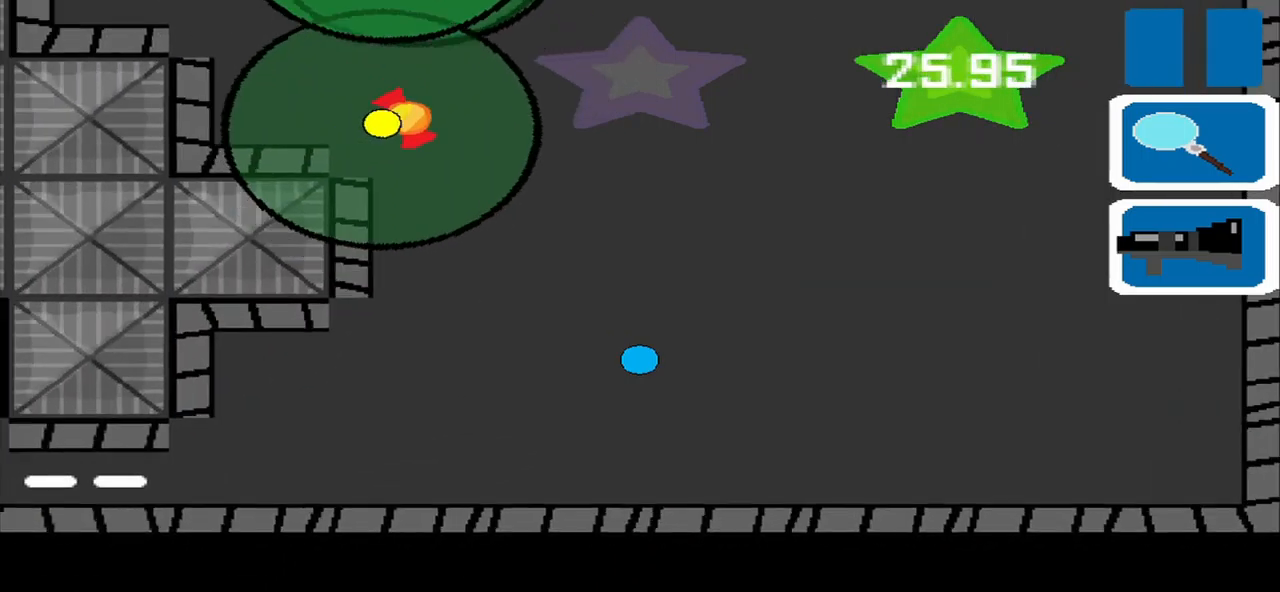
{"buttons": [], "left_stick": "up", "events": [[250, "left_stick", "up"]]}
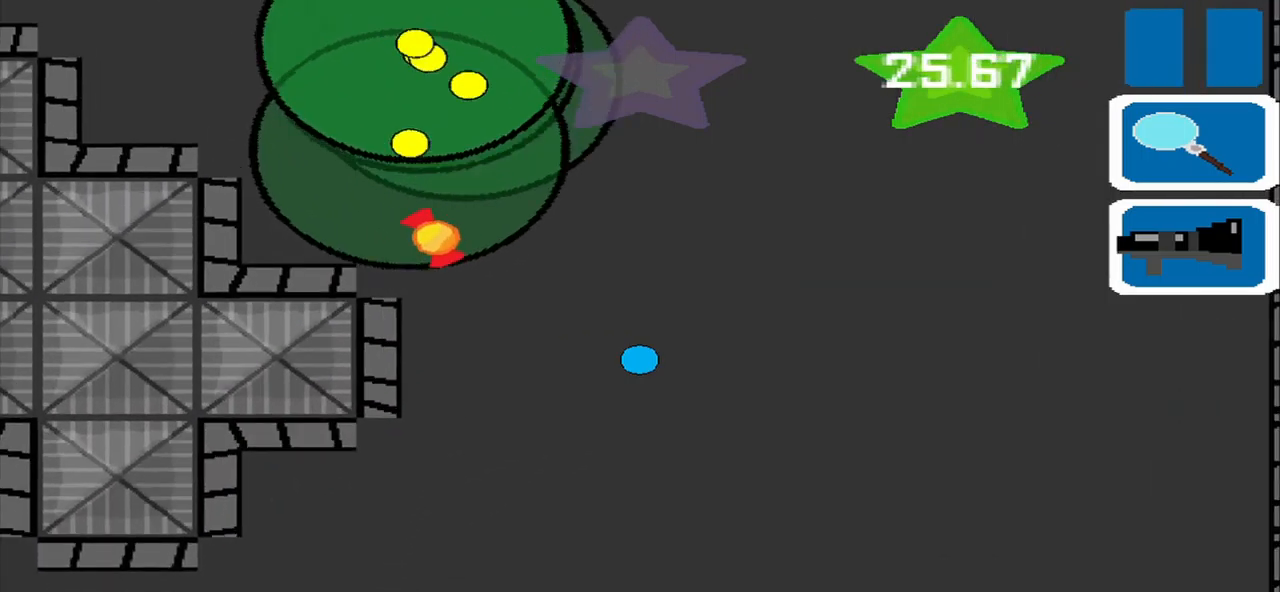
{"buttons": [], "left_stick": "left", "events": [[125, "left_stick", "left"]]}
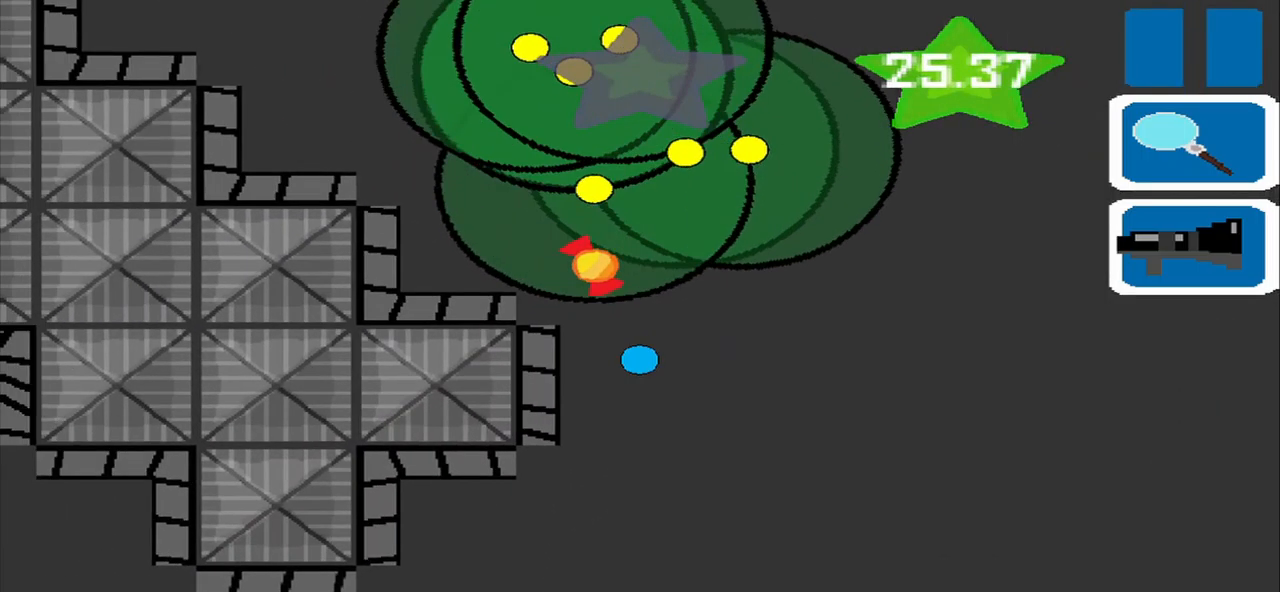
{"buttons": [], "left_stick": "down-left", "events": [[125, "left_stick", "down-left"]]}
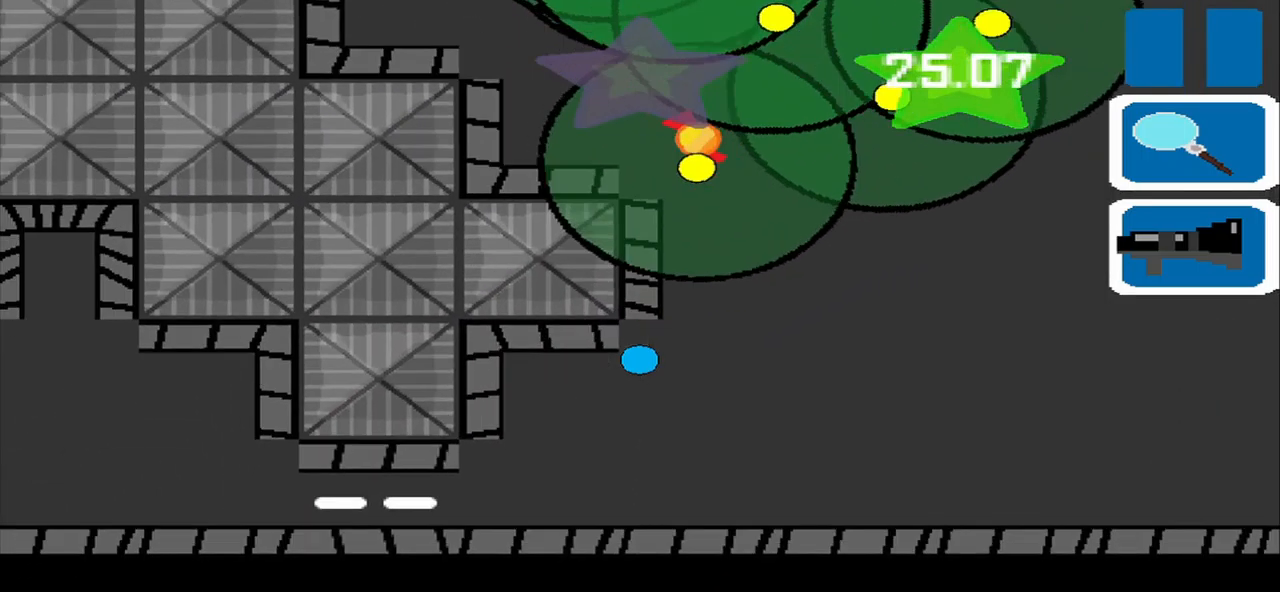
{"buttons": [], "left_stick": "down-left", "events": []}
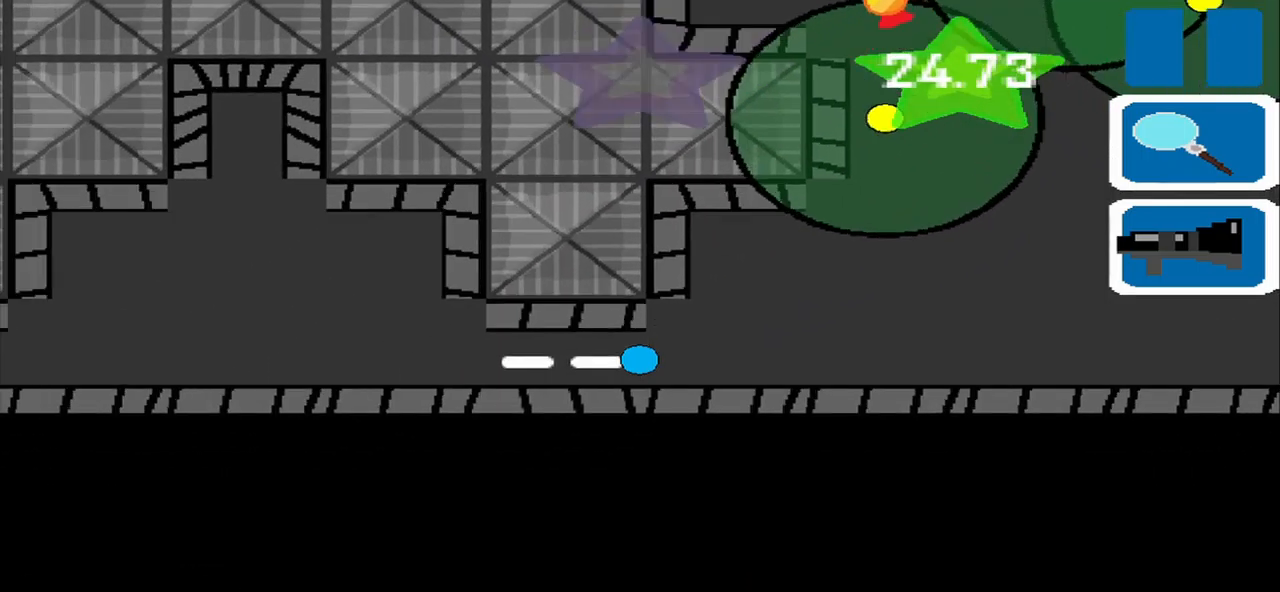
{"buttons": [], "left_stick": "left", "events": [[208, "left_stick", "left"]]}